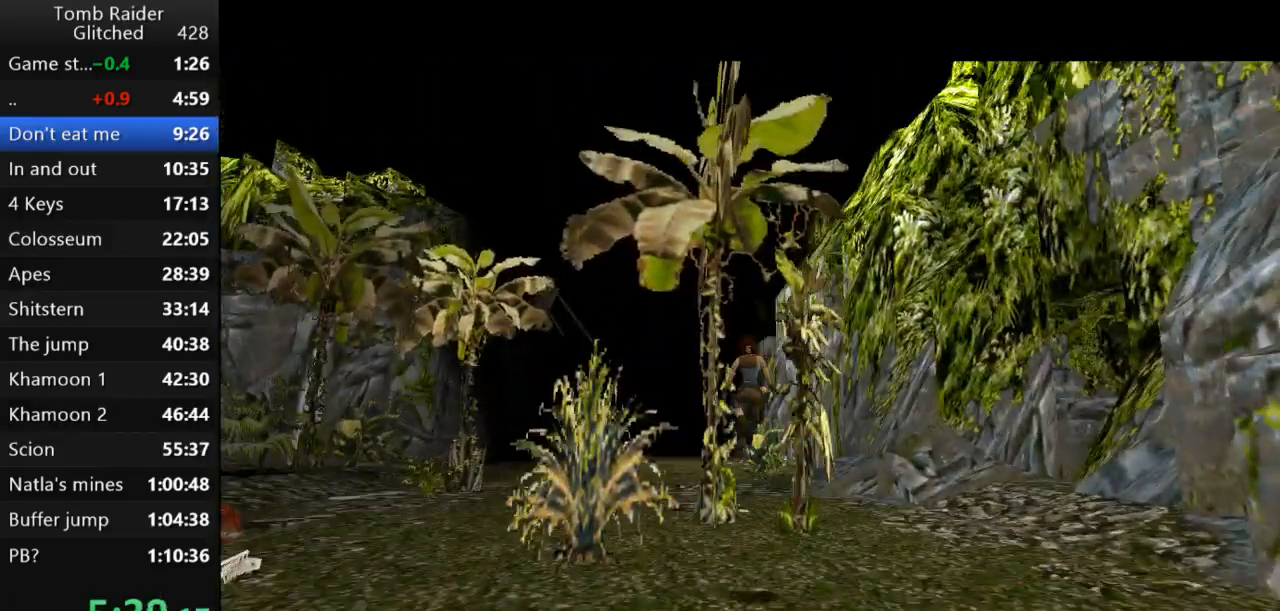
Gameplay with keyboard; each line is a JSON object with the keys held at the frame after it. "events" lists presses ("down") and releases ("up") of "action", "action2", "down", "guns", "inv", "jump", "left", "look", "lstep", "right", "roll", "roll2", "rstep", "up" and "walk" between this image and that frame as [ms after this image, input, new state], when the widget could be followed in between. No other keys are recorded. Mouse input is not recorded. Key names are as the overlay labels them; some are game actions (e.g. jump) rather than physical keys.
{"keys": ["jump", "up"], "events": [[67, "guns", "up"], [67, "left", "down"], [167, "left", "up"], [300, "left", "down"], [400, "left", "up"]]}
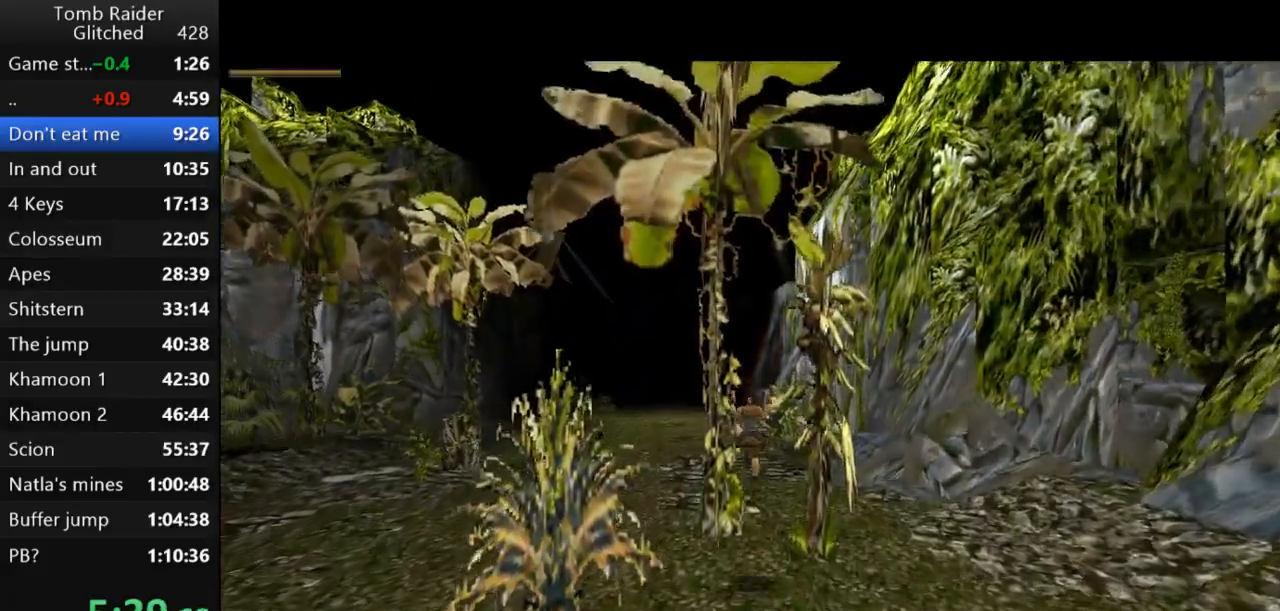
{"keys": ["jump", "up"], "events": [[33, "left", "down"], [167, "left", "up"]]}
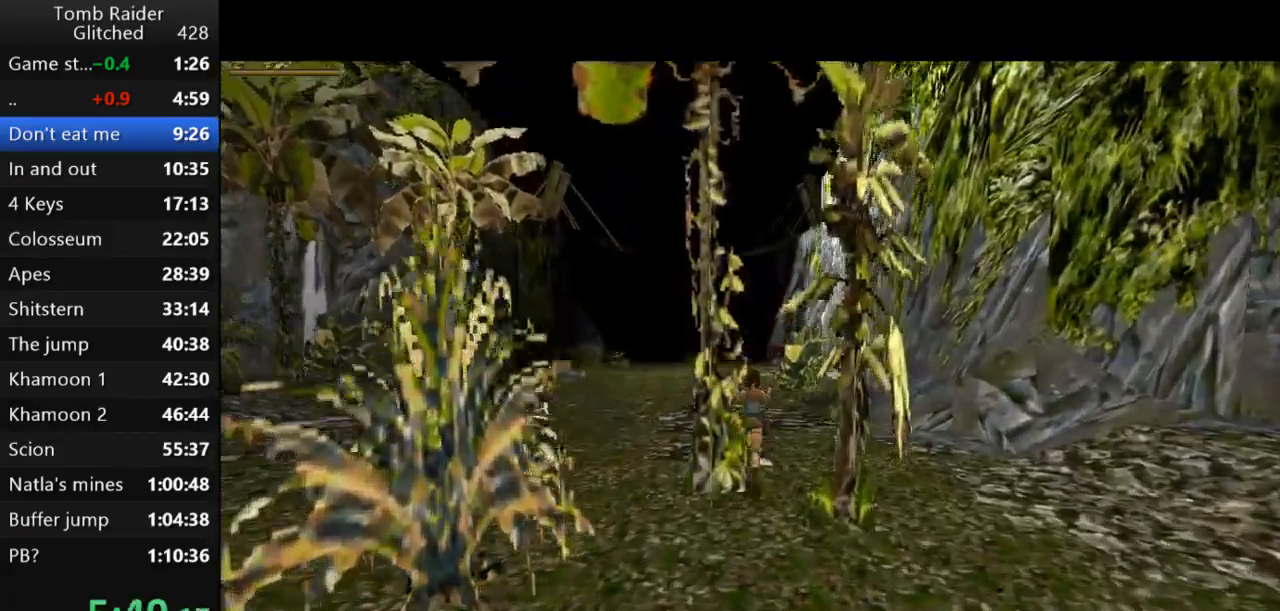
{"keys": ["jump", "up"], "events": [[100, "right", "down"], [167, "right", "up"]]}
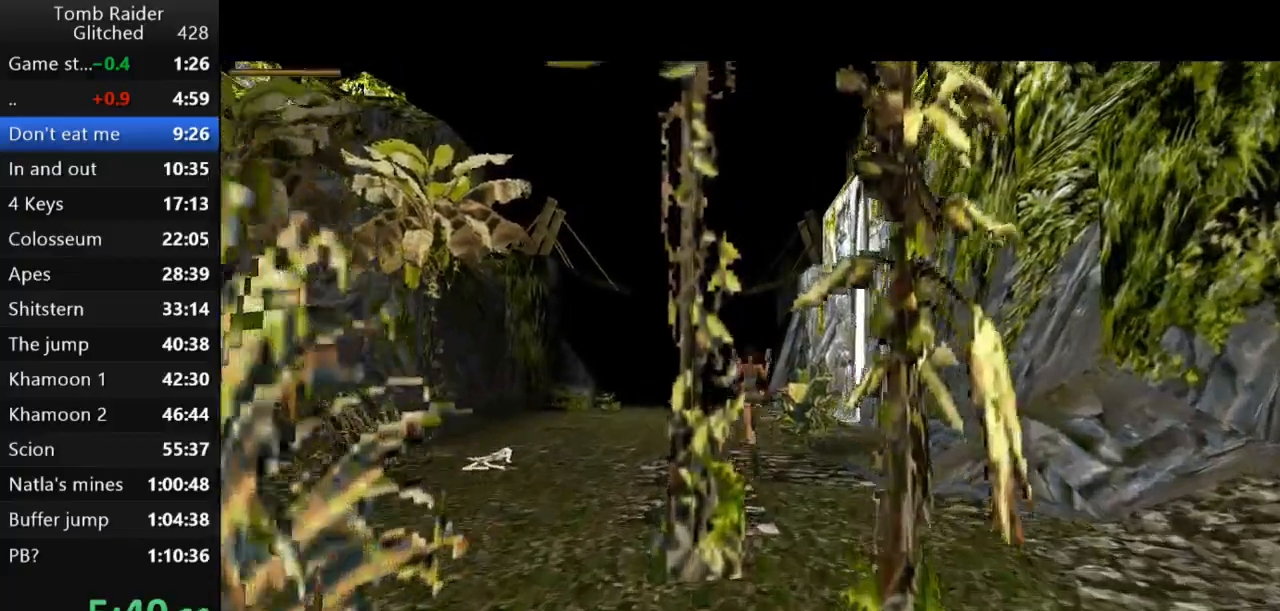
{"keys": ["jump", "up"], "events": [[367, "right", "down"], [500, "right", "up"]]}
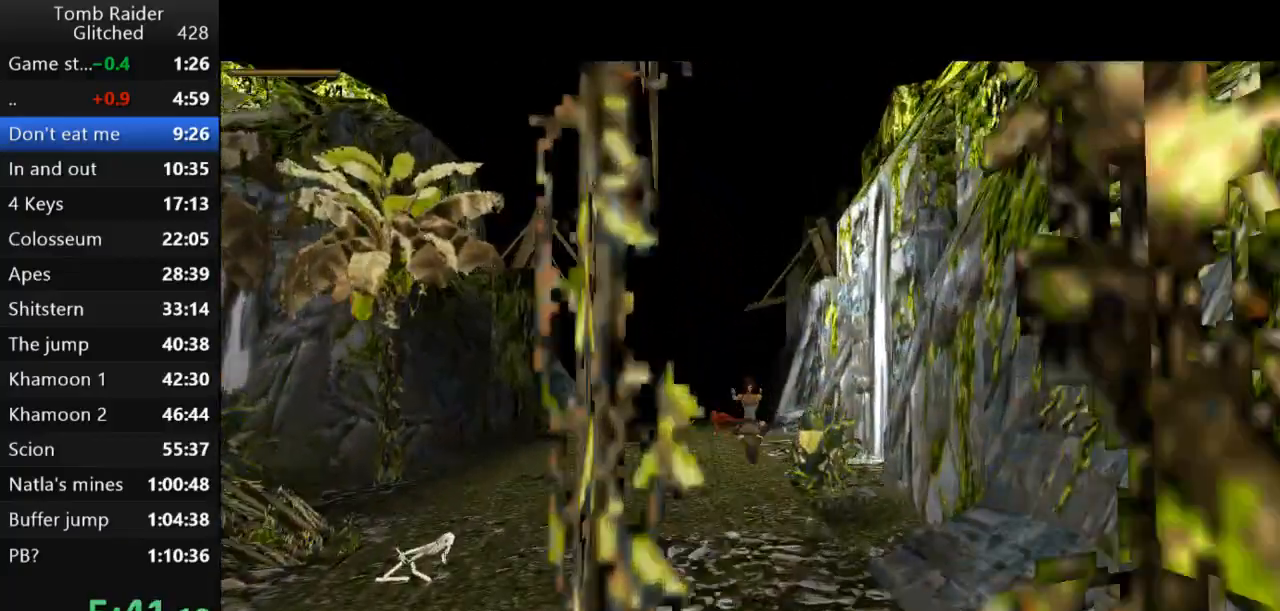
{"keys": ["jump", "up"], "events": []}
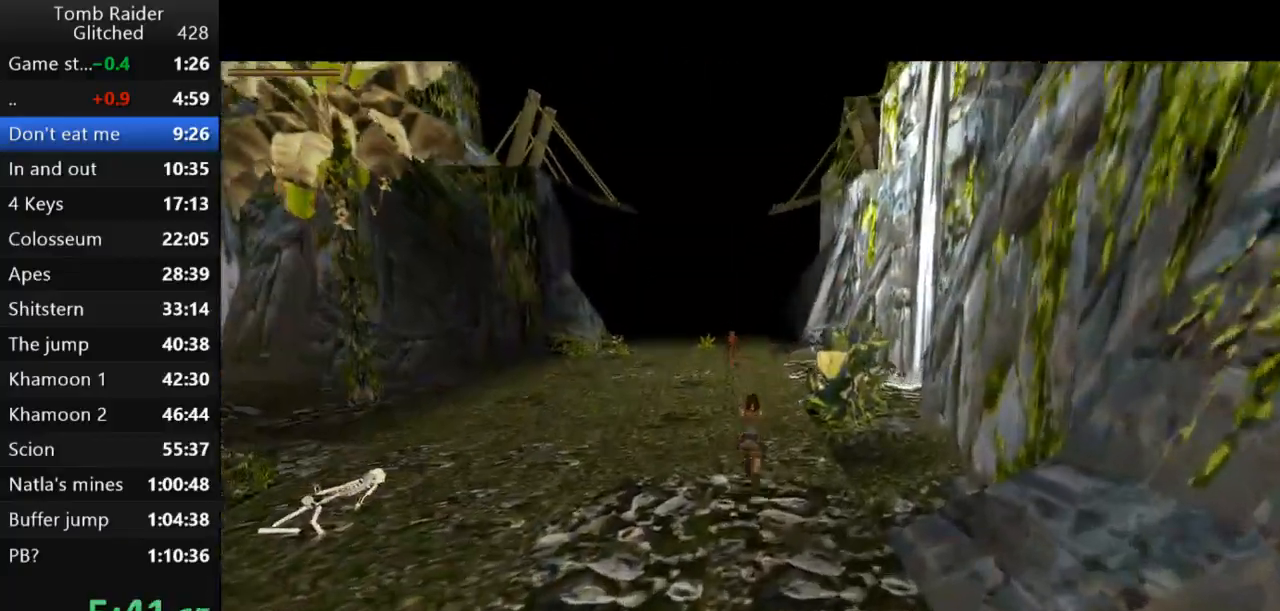
{"keys": ["guns", "jump", "up"], "events": [[467, "guns", "down"]]}
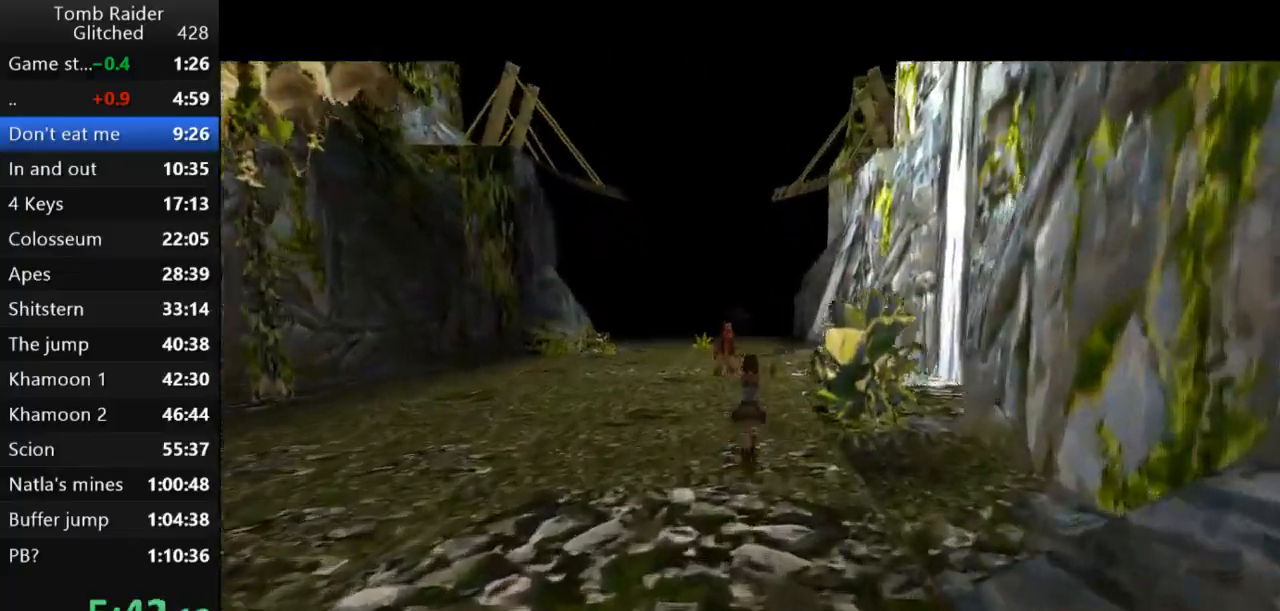
{"keys": ["jump", "up"], "events": [[167, "guns", "up"]]}
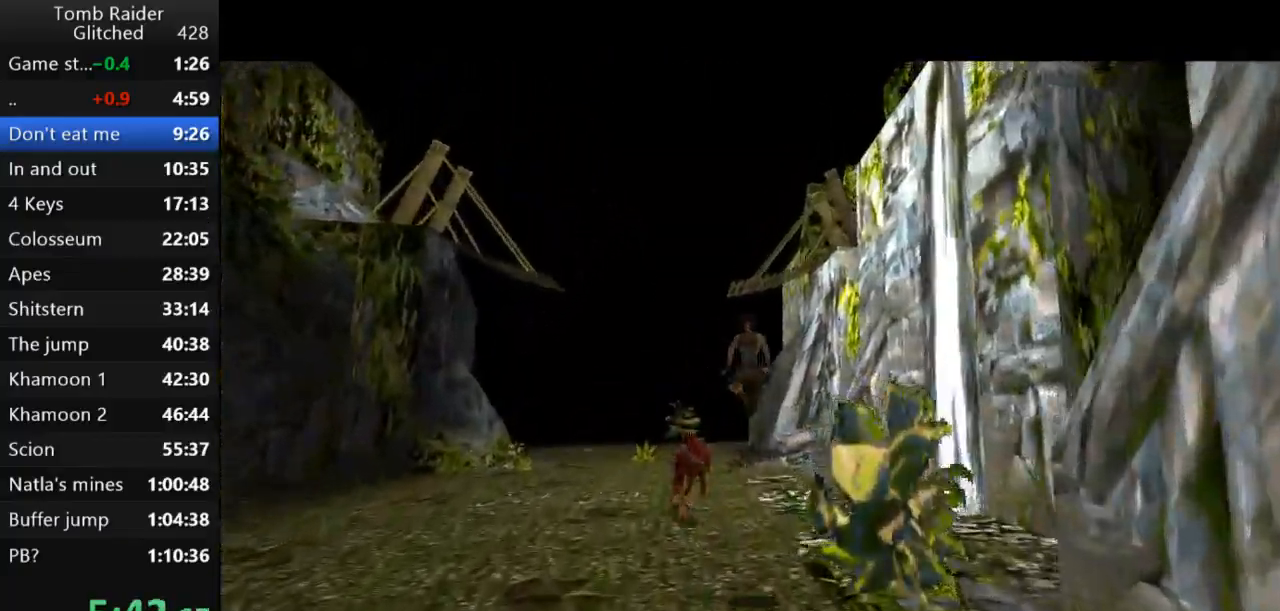
{"keys": ["jump", "left", "up"], "events": [[433, "left", "down"]]}
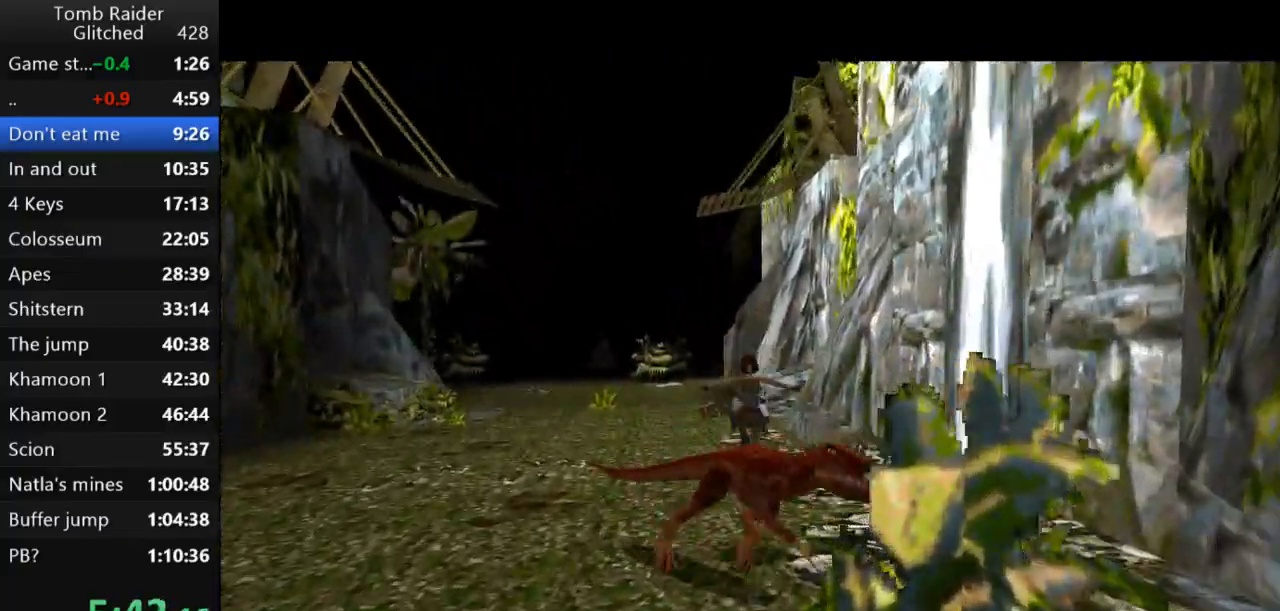
{"keys": ["jump", "up"], "events": [[133, "left", "up"]]}
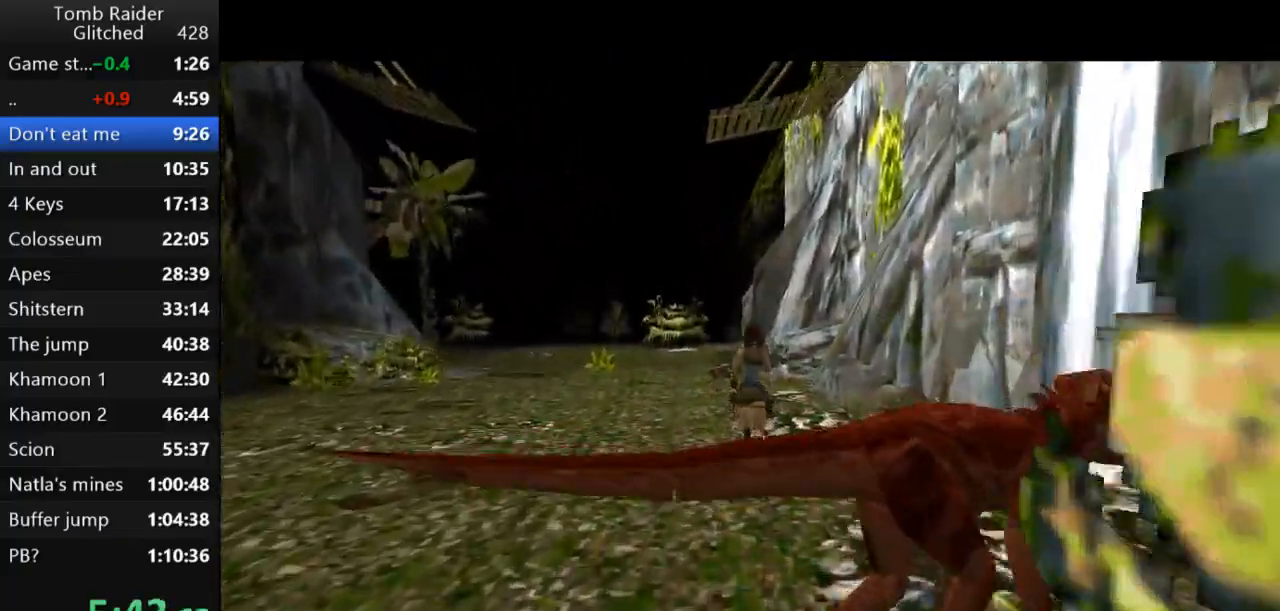
{"keys": ["jump", "right"], "events": [[200, "right", "down"], [467, "up", "up"]]}
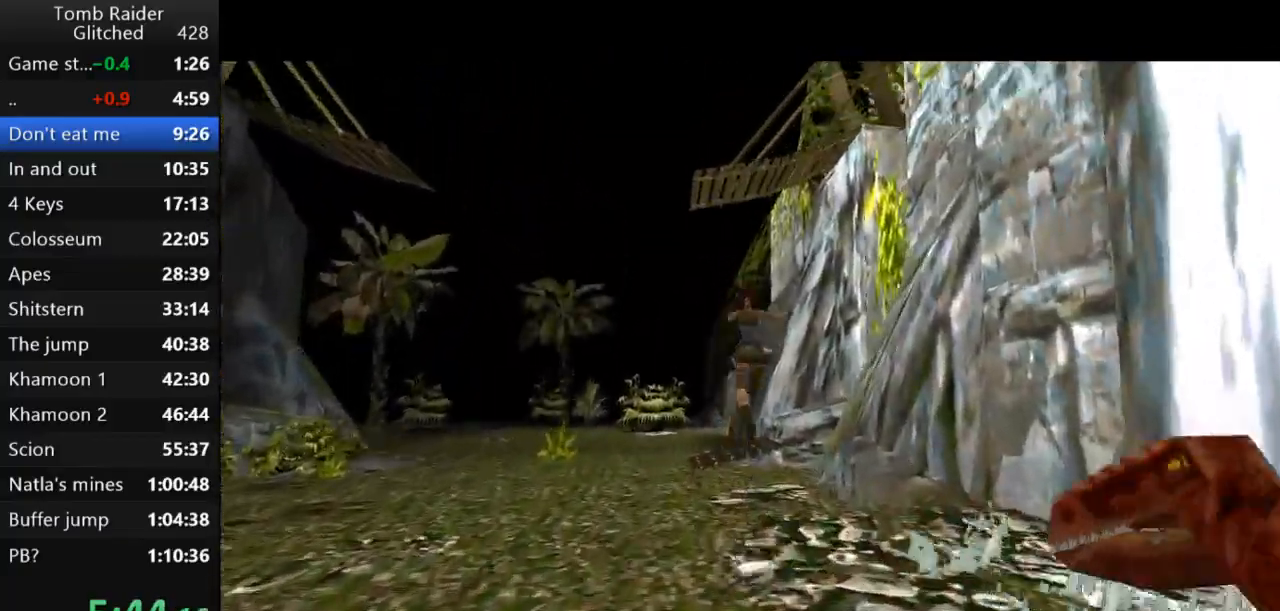
{"keys": ["right"], "events": [[33, "right", "up"], [133, "jump", "up"], [267, "right", "down"]]}
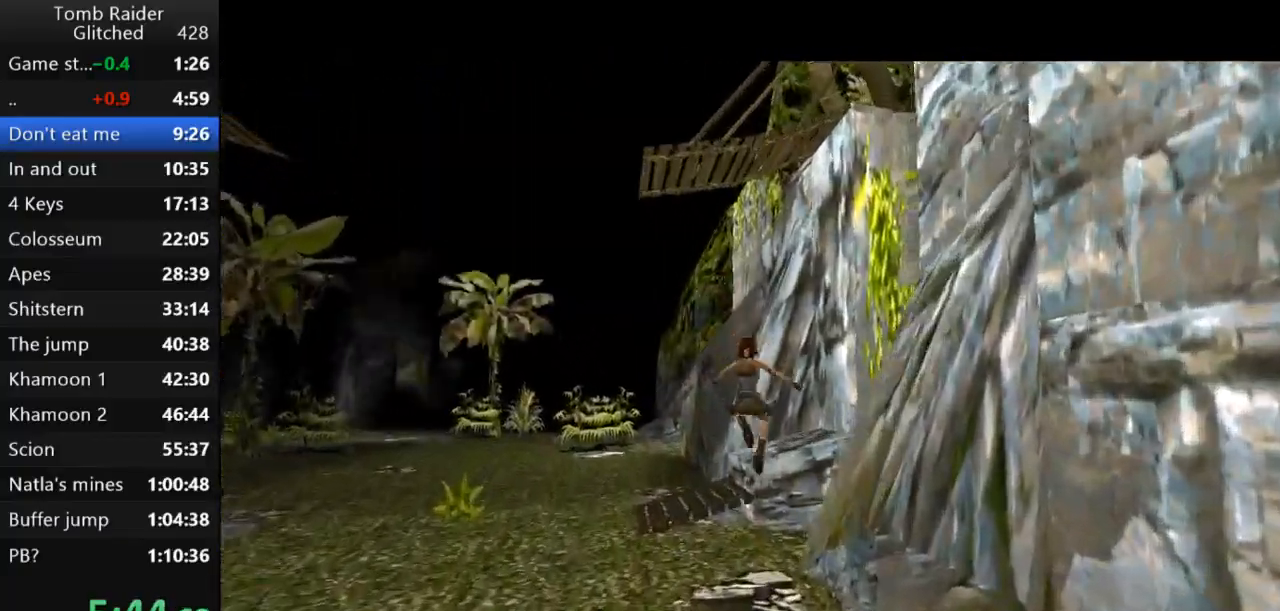
{"keys": ["jump"], "events": [[300, "right", "up"], [433, "jump", "down"]]}
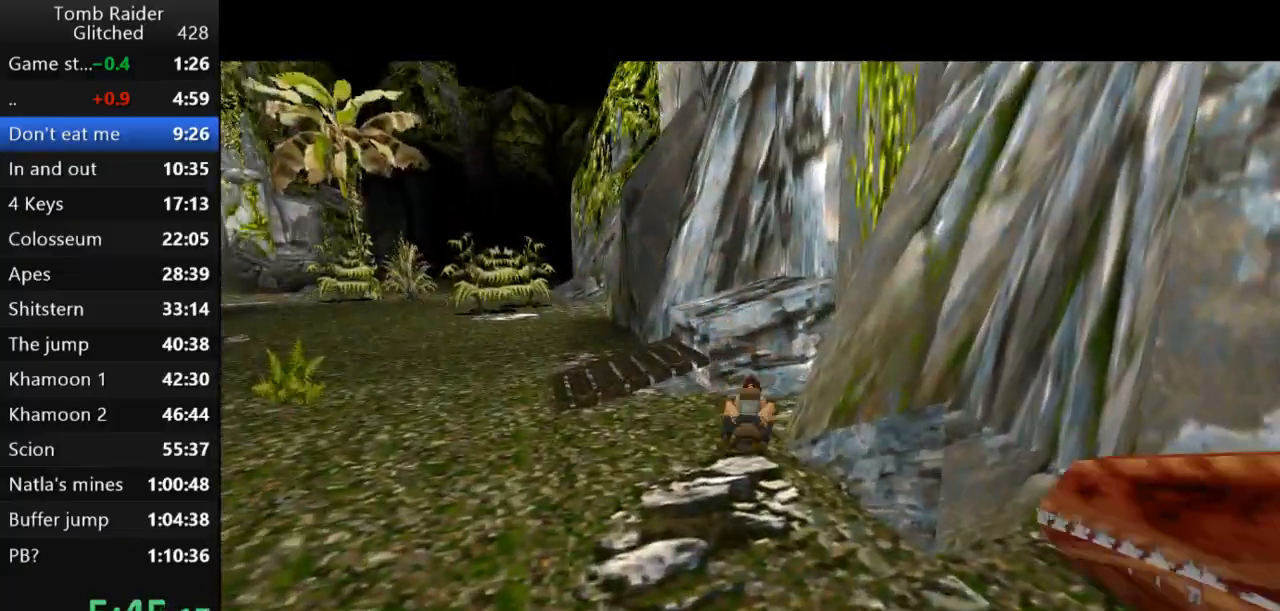
{"keys": ["right", "up"], "events": [[67, "up", "down"], [367, "right", "down"], [500, "jump", "up"]]}
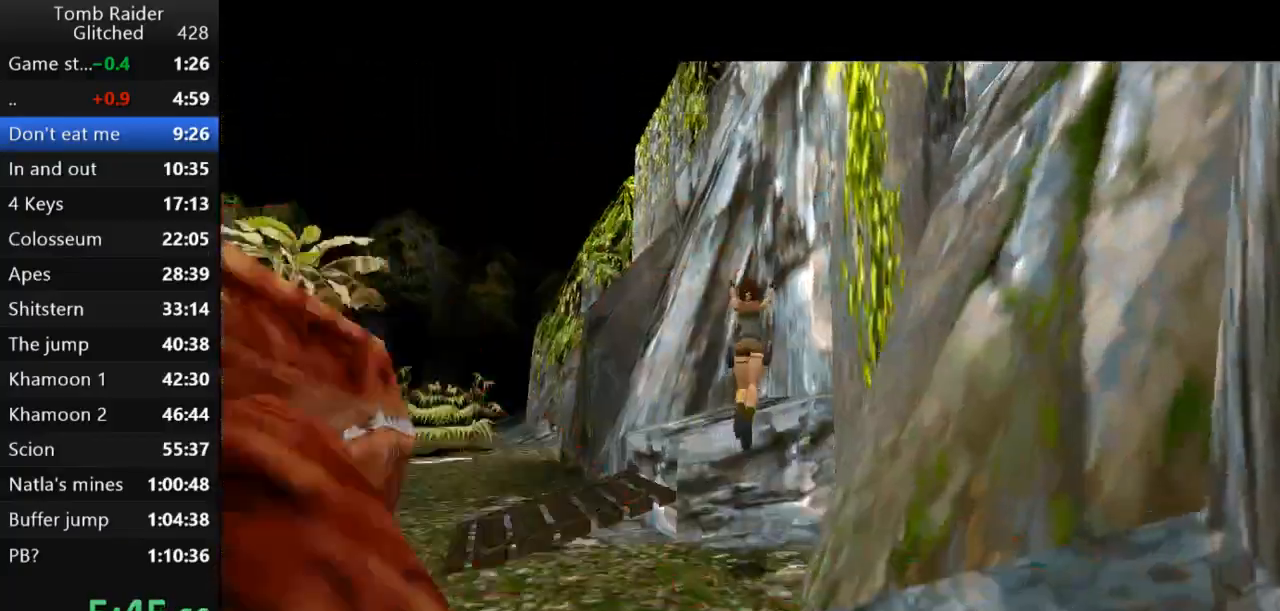
{"keys": ["guns", "left", "up"], "events": [[333, "right", "up"], [367, "guns", "down"], [433, "left", "down"]]}
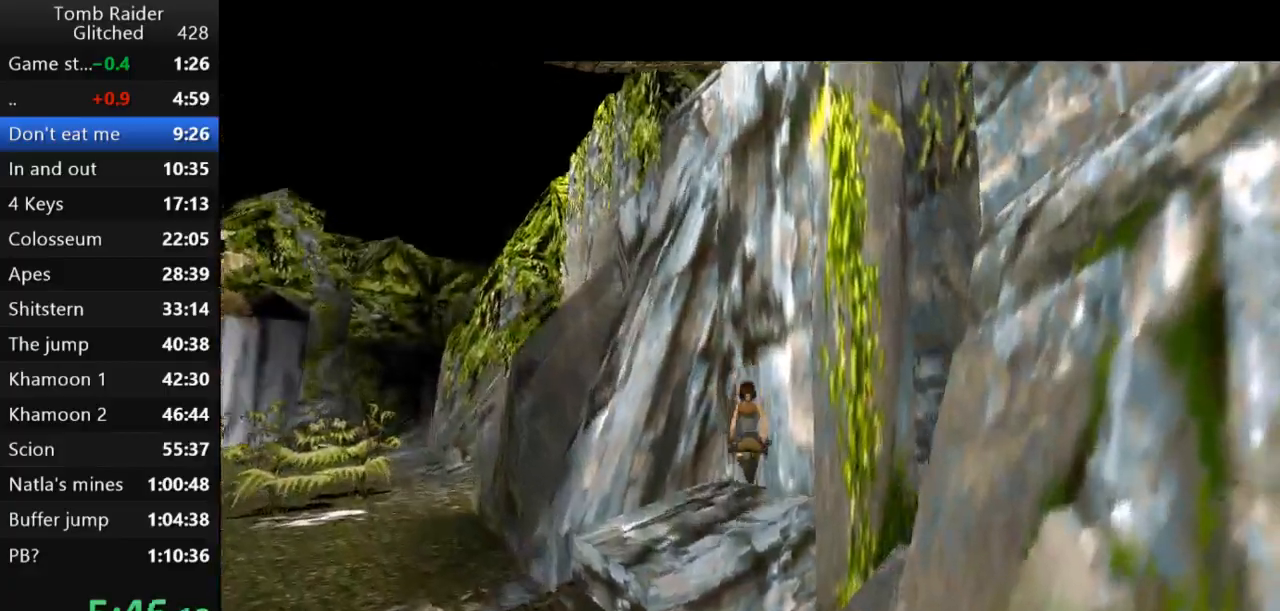
{"keys": ["up"], "events": [[67, "guns", "up"], [300, "left", "up"]]}
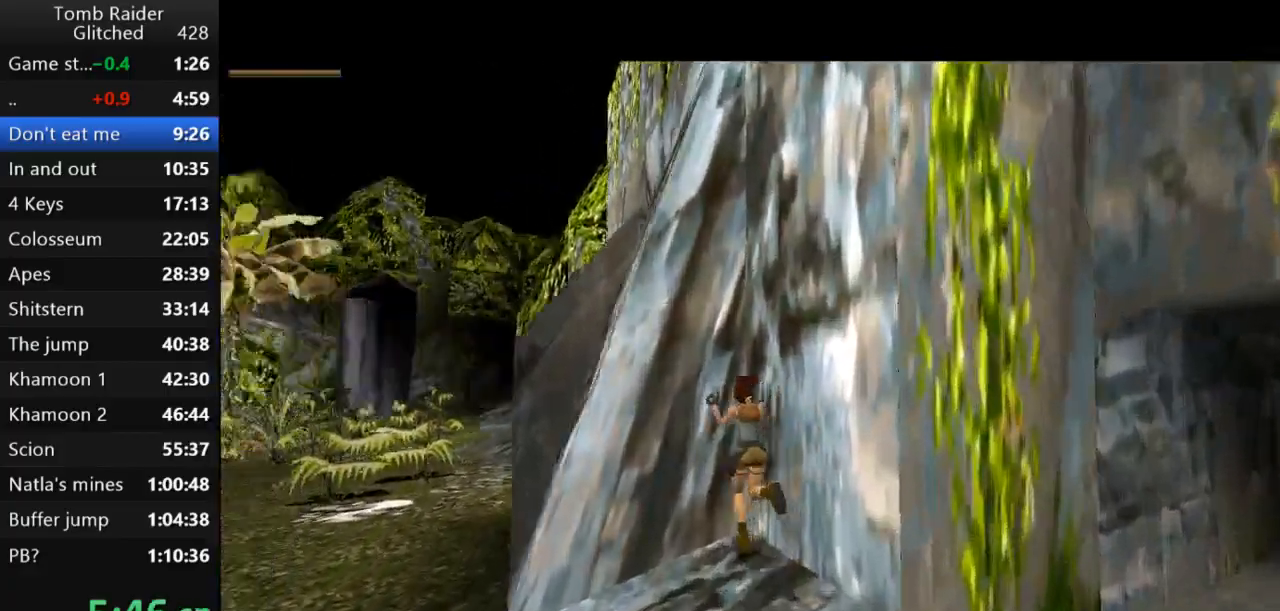
{"keys": ["right"], "events": [[67, "up", "up"], [133, "right", "down"]]}
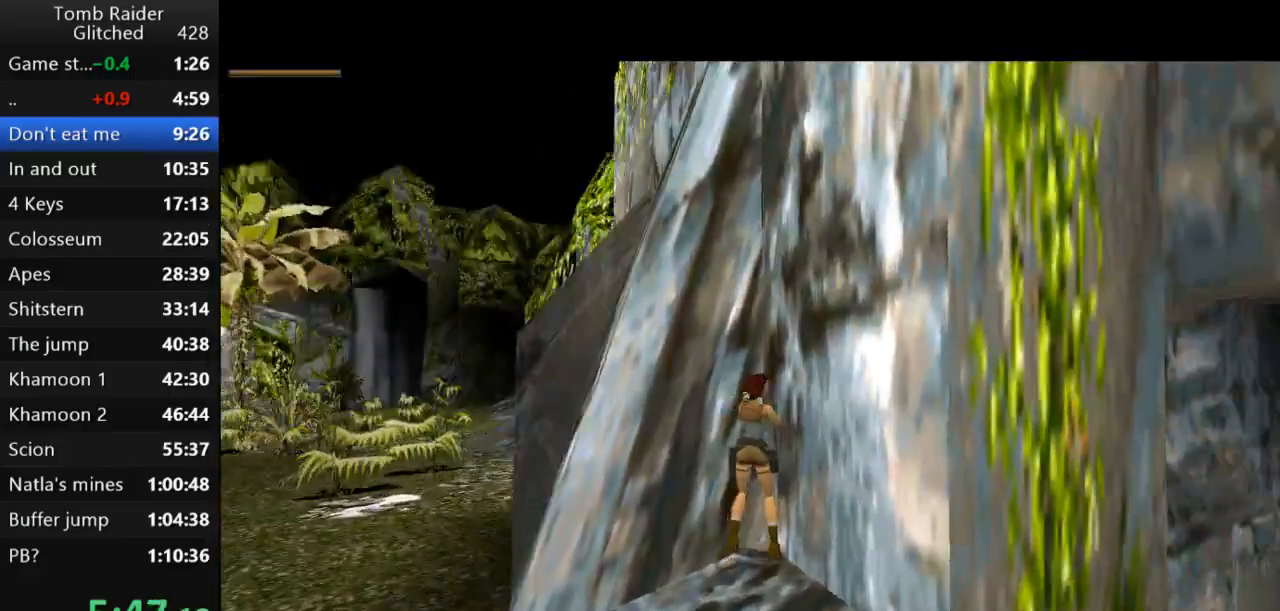
{"keys": ["rstep"], "events": [[233, "rstep", "down"], [300, "right", "up"]]}
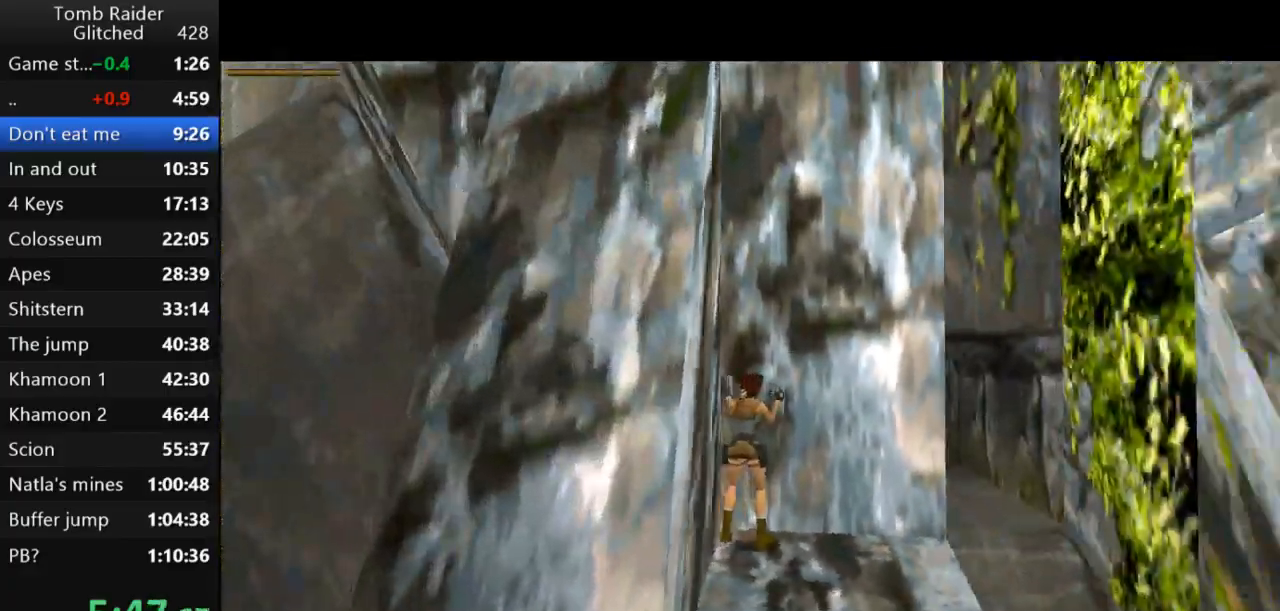
{"keys": [], "events": [[67, "left", "down"], [133, "rstep", "up"], [333, "left", "up"]]}
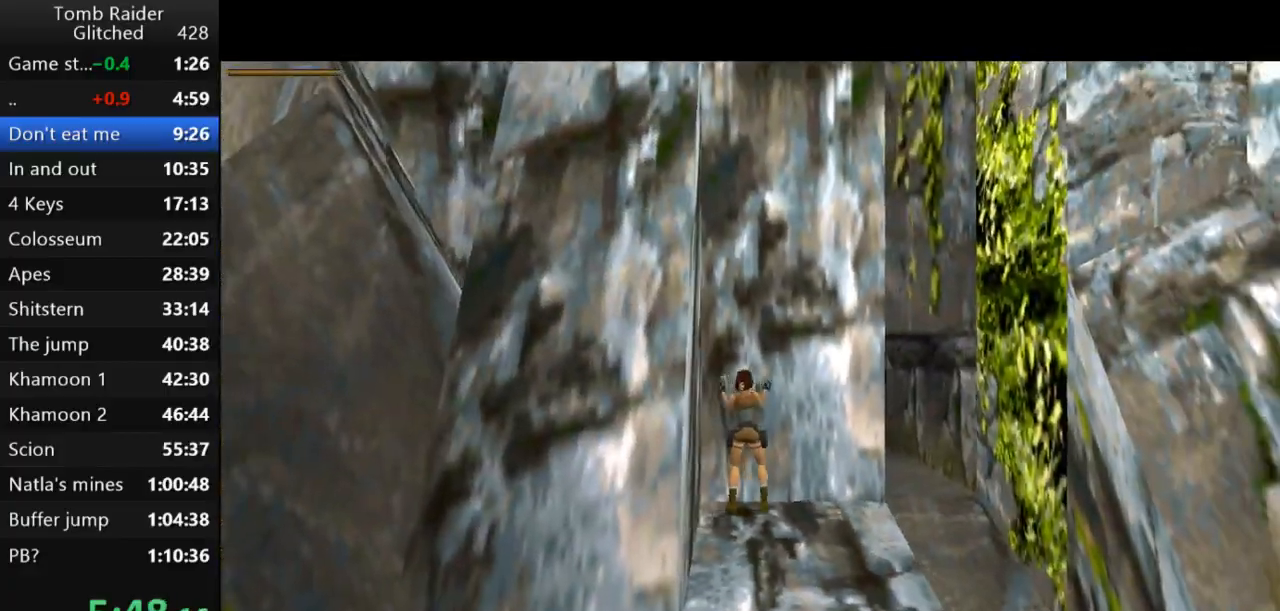
{"keys": ["left"], "events": [[133, "left", "down"]]}
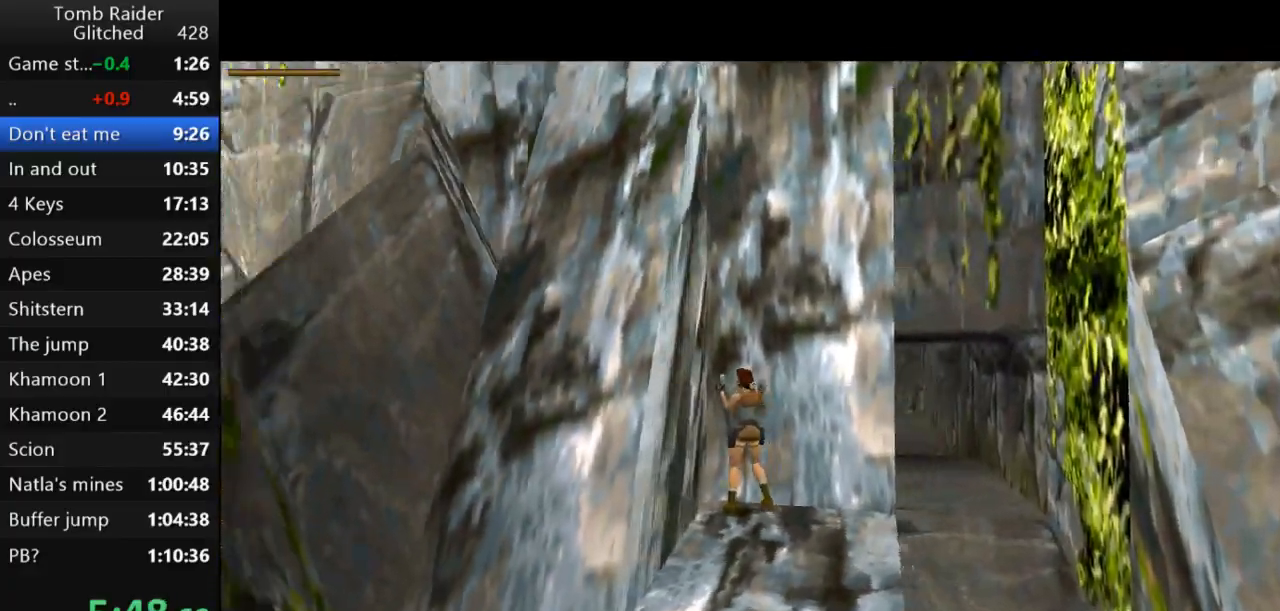
{"keys": ["jump", "up"], "events": [[267, "left", "up"], [300, "jump", "down"], [333, "up", "down"]]}
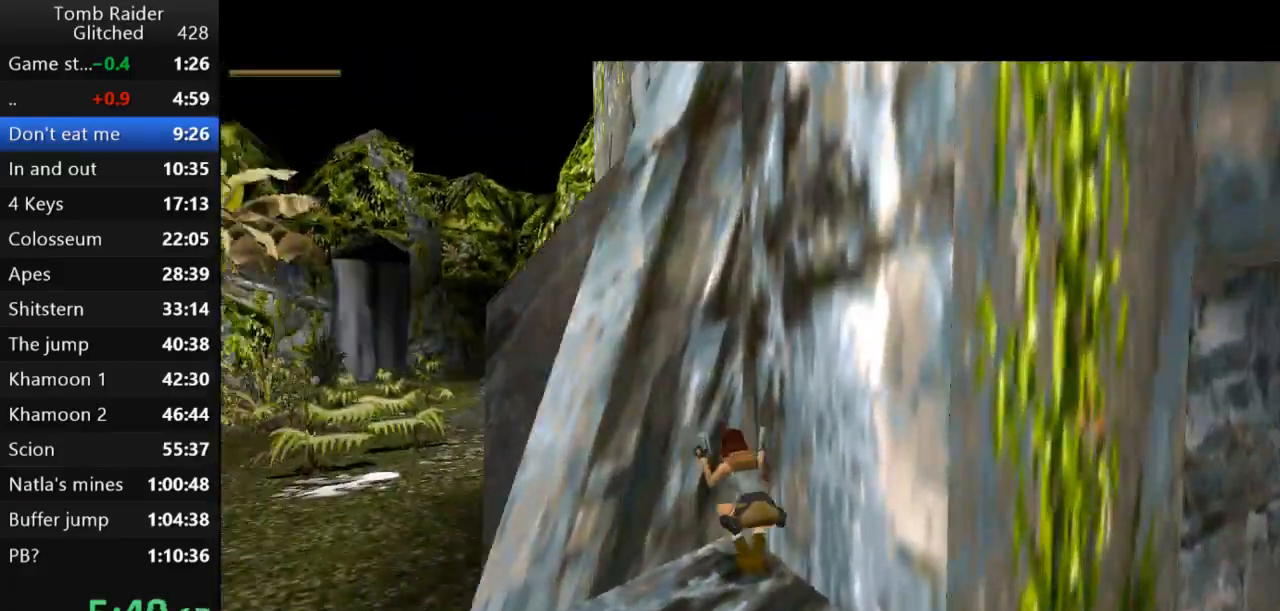
{"keys": [], "events": [[33, "up", "up"], [100, "jump", "up"]]}
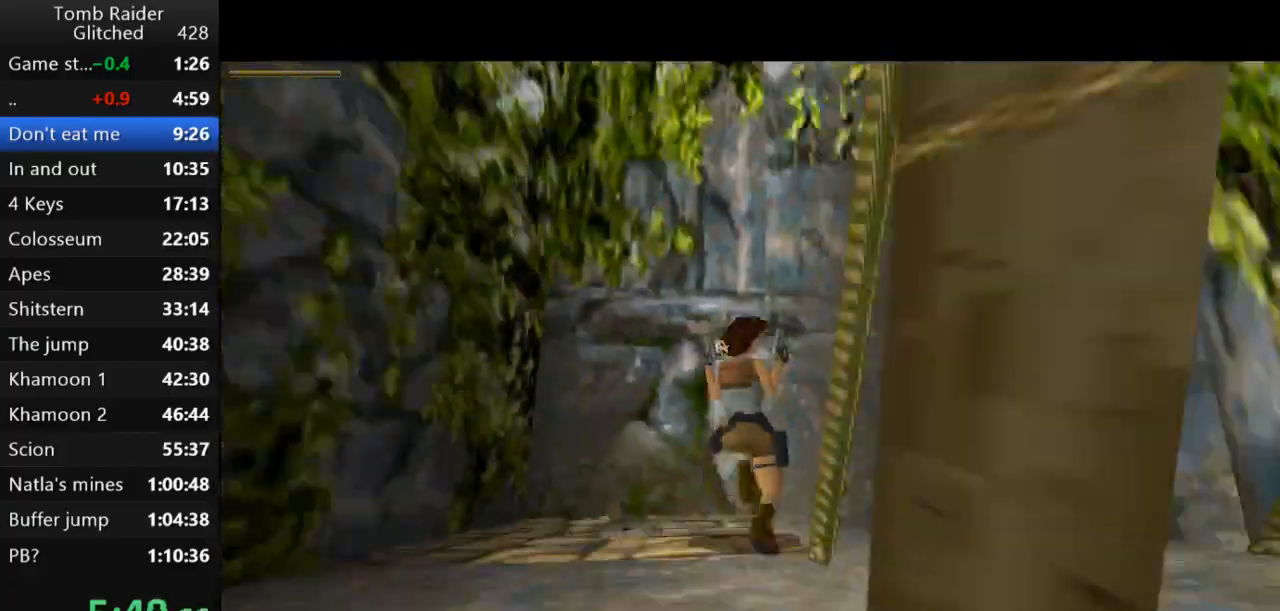
{"keys": ["left"], "events": [[233, "left", "down"]]}
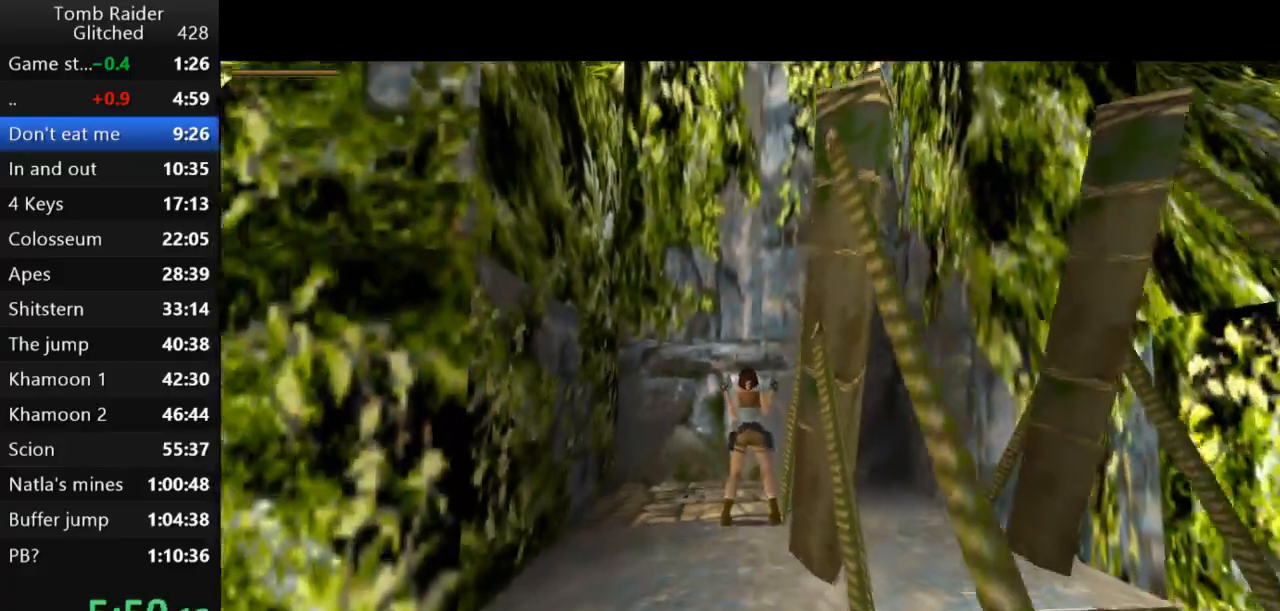
{"keys": ["up"], "events": [[333, "guns", "down"], [333, "left", "up"], [400, "up", "down"], [467, "guns", "up"]]}
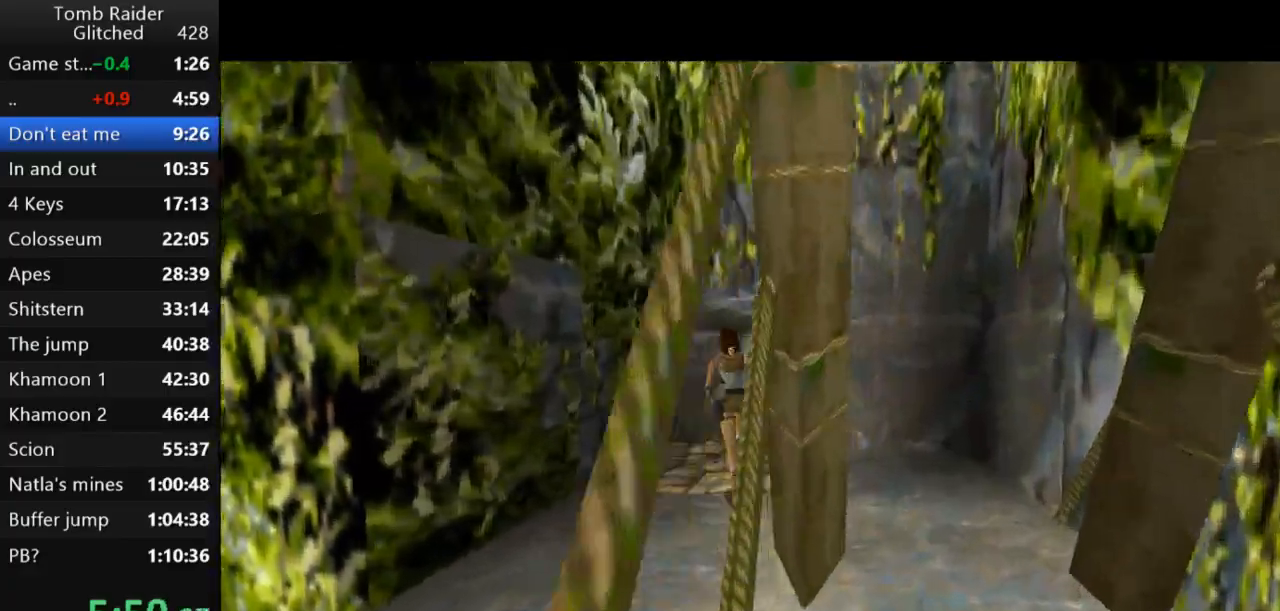
{"keys": ["left"], "events": [[33, "up", "up"], [133, "left", "down"]]}
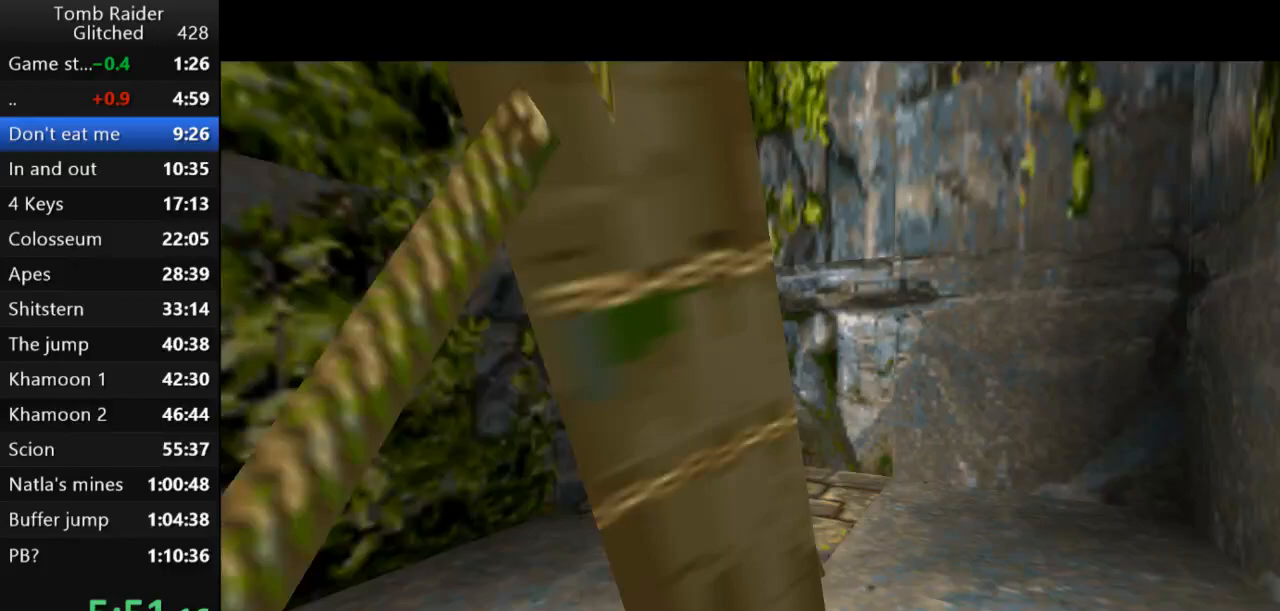
{"keys": ["left"], "events": []}
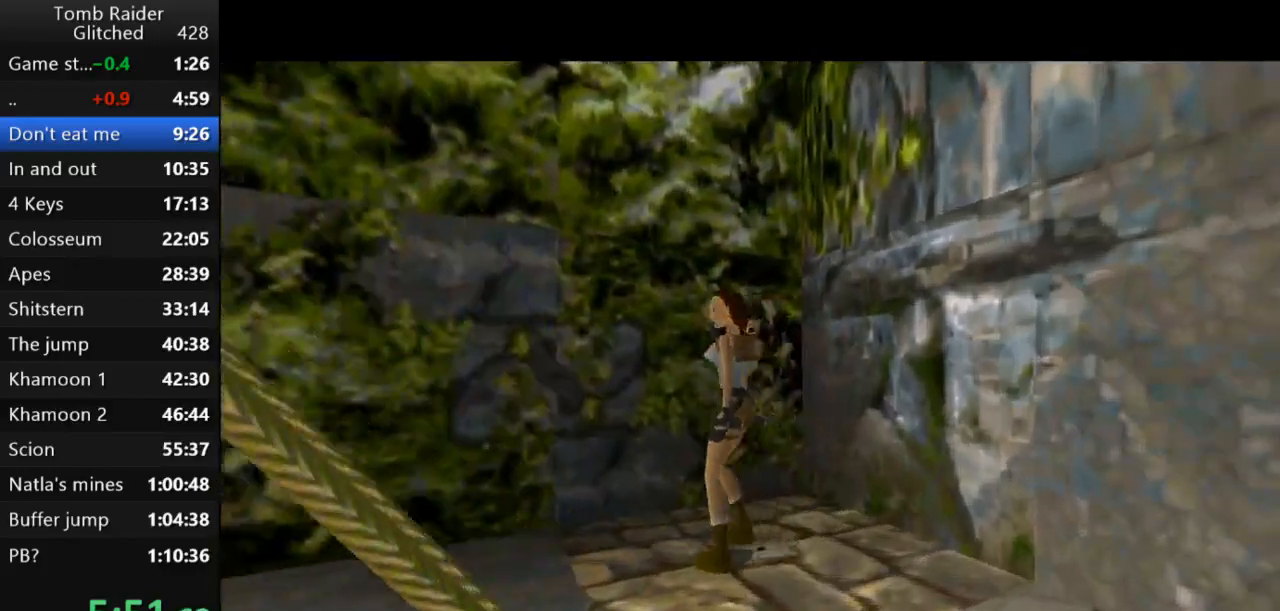
{"keys": [], "events": [[100, "action2", "down"], [100, "left", "up"], [467, "action2", "up"]]}
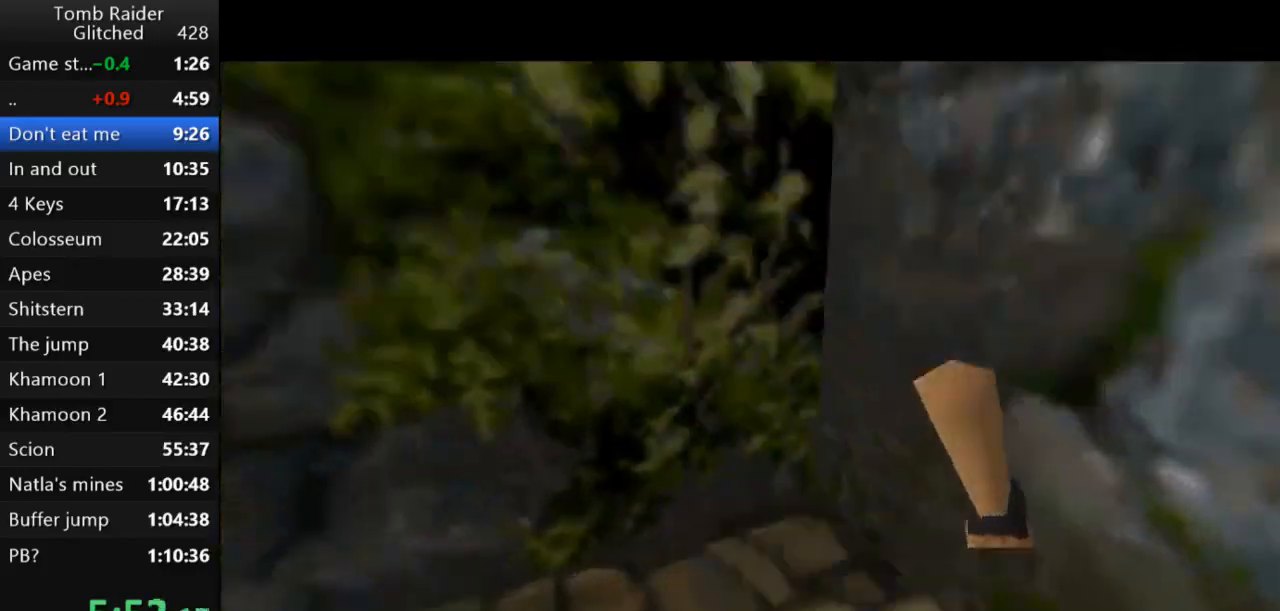
{"keys": ["left"], "events": [[33, "left", "down"]]}
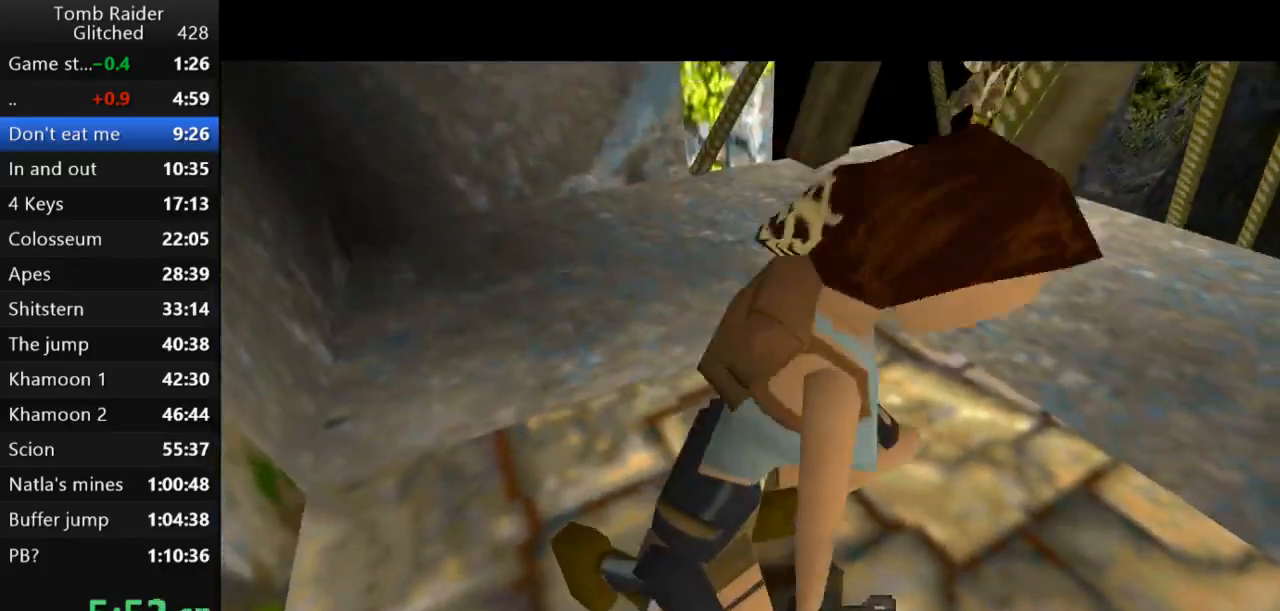
{"keys": ["left"], "events": []}
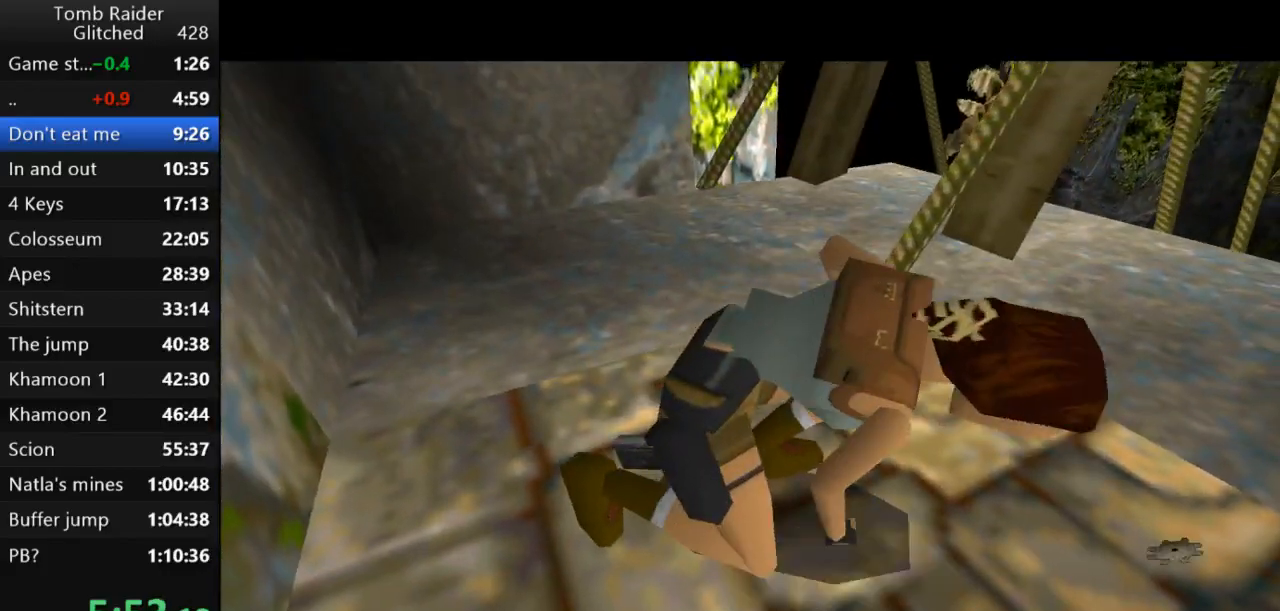
{"keys": ["left"], "events": []}